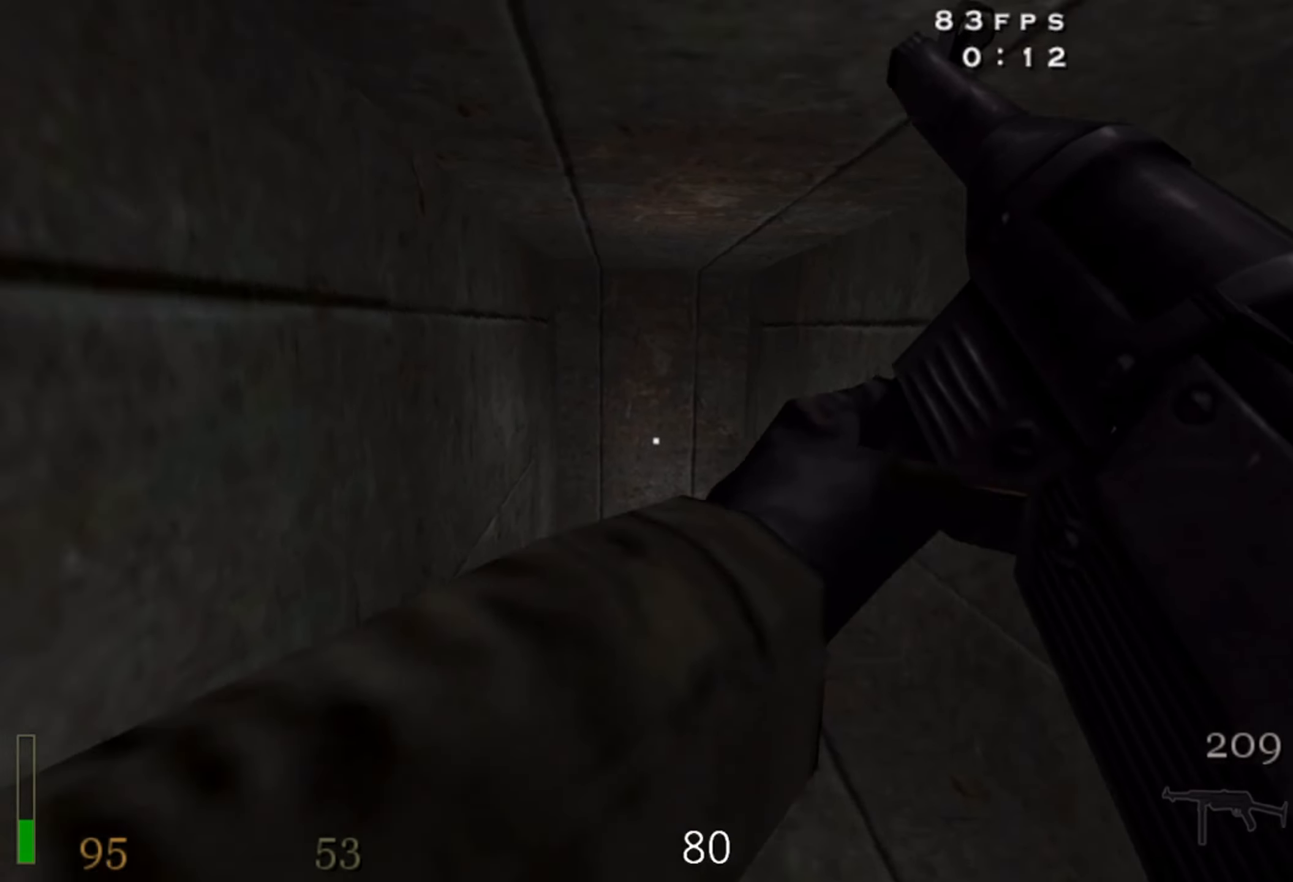
Gameplay with keyboard and mouse; each line is a JSON object with the keys and mouse buttons held at the frame after it. "events" lists presses ("down") and releases ("up") of "1", "2", "3", "4", "5", "a", "alt", "b", "c", "ctrl", "d", "e", "f", "g", "q", "r", "s", "shift", "space", "t", "tab", "v", "w", "x", "z", "mouse_left", "mouse_wheel" and "mouse_right" between this image and that frame as [ms after this image, input, new state], when the widget could be followed in between. "mouse_left", "mouse_wheel", "mouse_right" = the "left", "wheel", "right" buttons of the "mouse" list. No other keys are recorded. "wheel" means that the mouse wheel is clicked or scrolled. Mouse movement is not recorded.
{"keys": ["shift", "w"], "mouse": [], "events": [[133, "space", "up"], [383, "space", "down"], [483, "space", "up"]]}
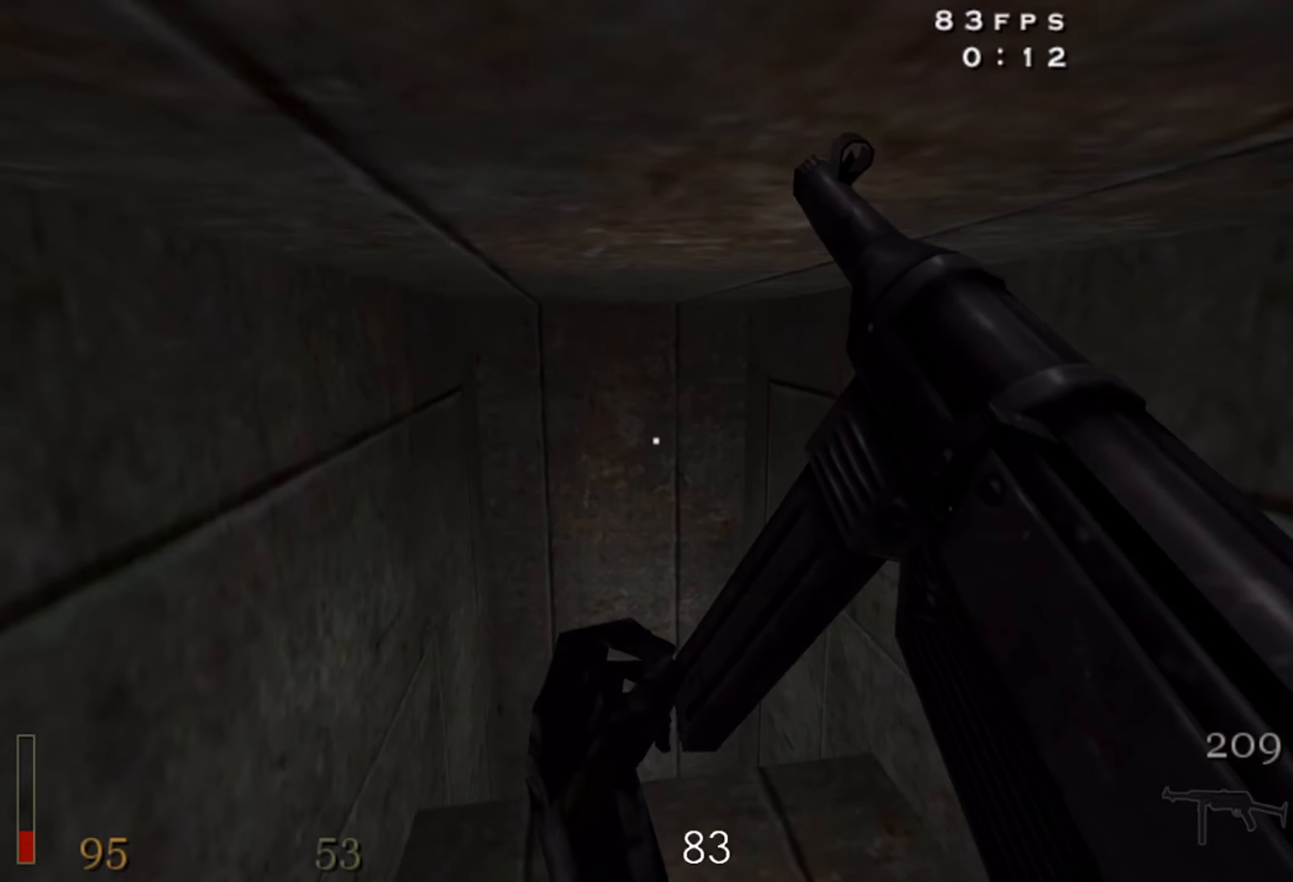
{"keys": ["shift", "w"], "mouse": [], "events": [[283, "space", "down"], [417, "space", "up"]]}
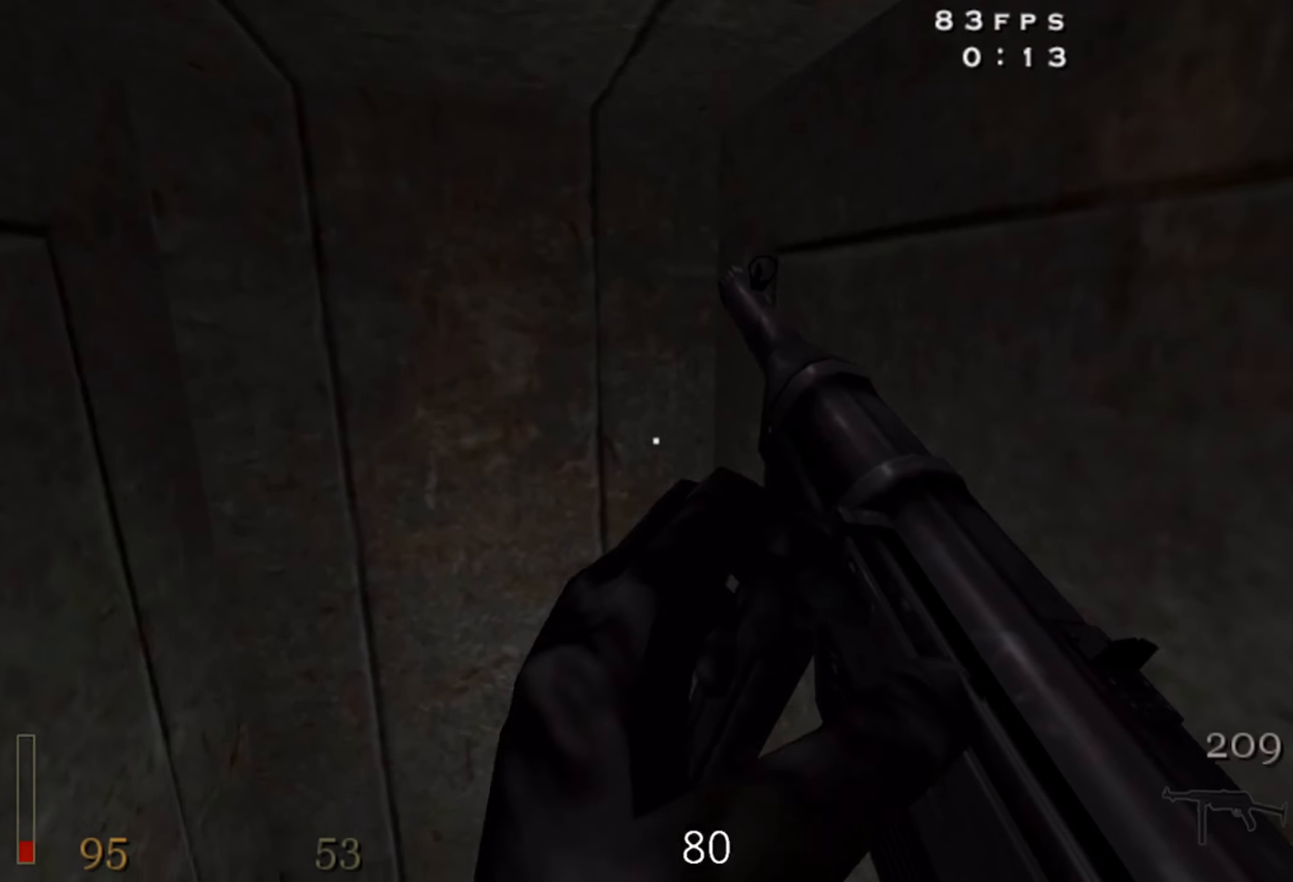
{"keys": ["w"], "mouse": [], "events": [[183, "shift", "up"]]}
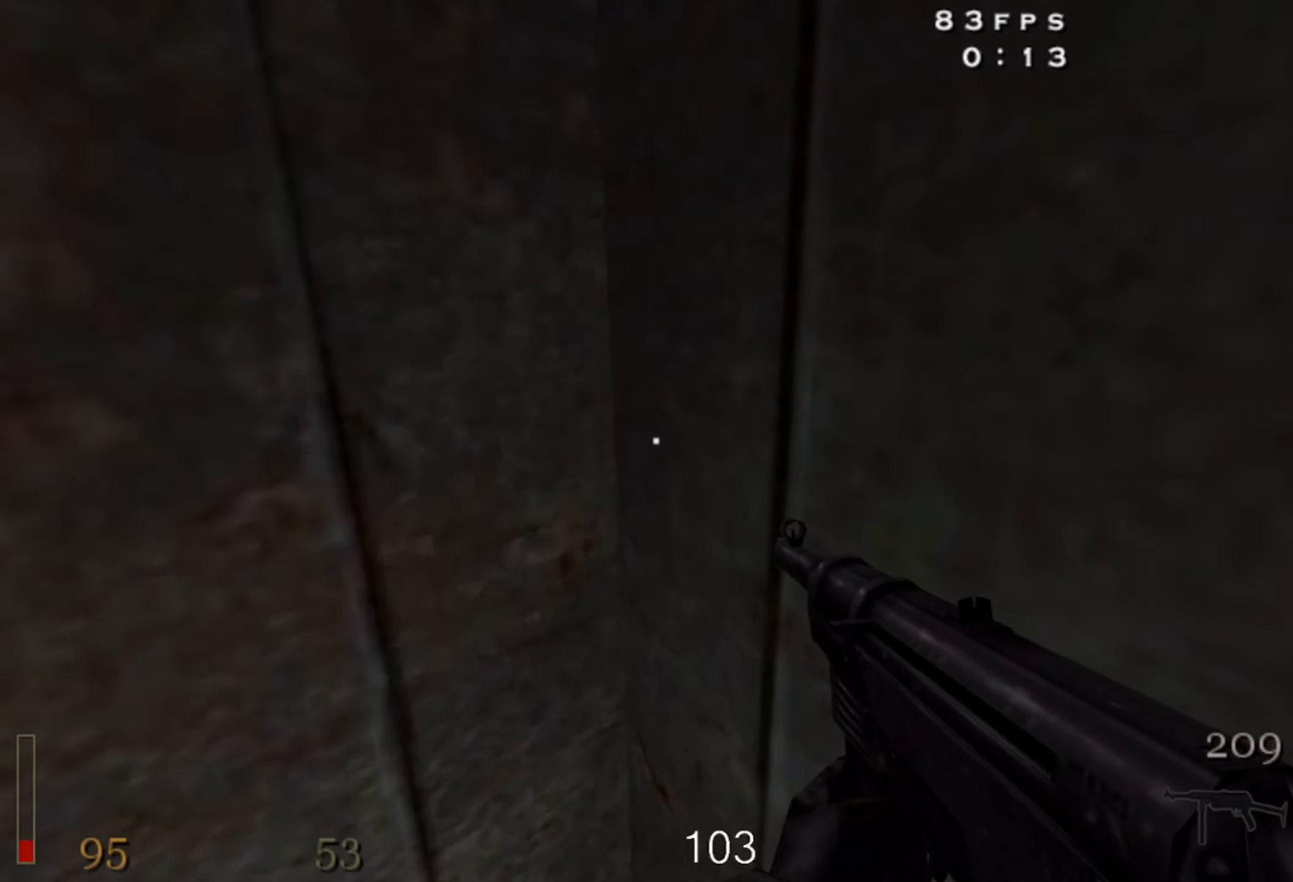
{"keys": ["w"], "mouse": [], "events": []}
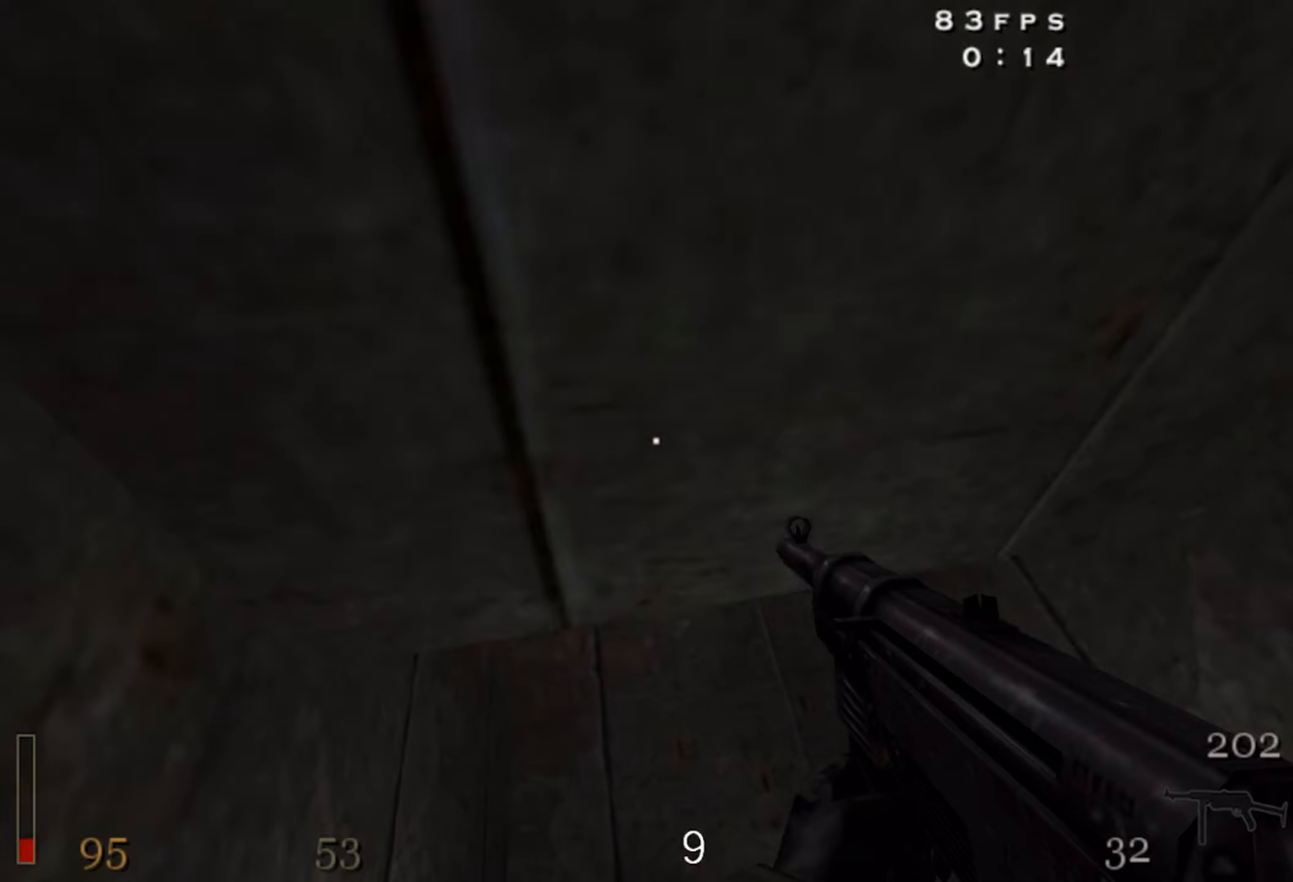
{"keys": ["shift", "w"], "mouse": [], "events": [[67, "mouse_right", "down"], [350, "mouse_right", "up"], [500, "shift", "down"]]}
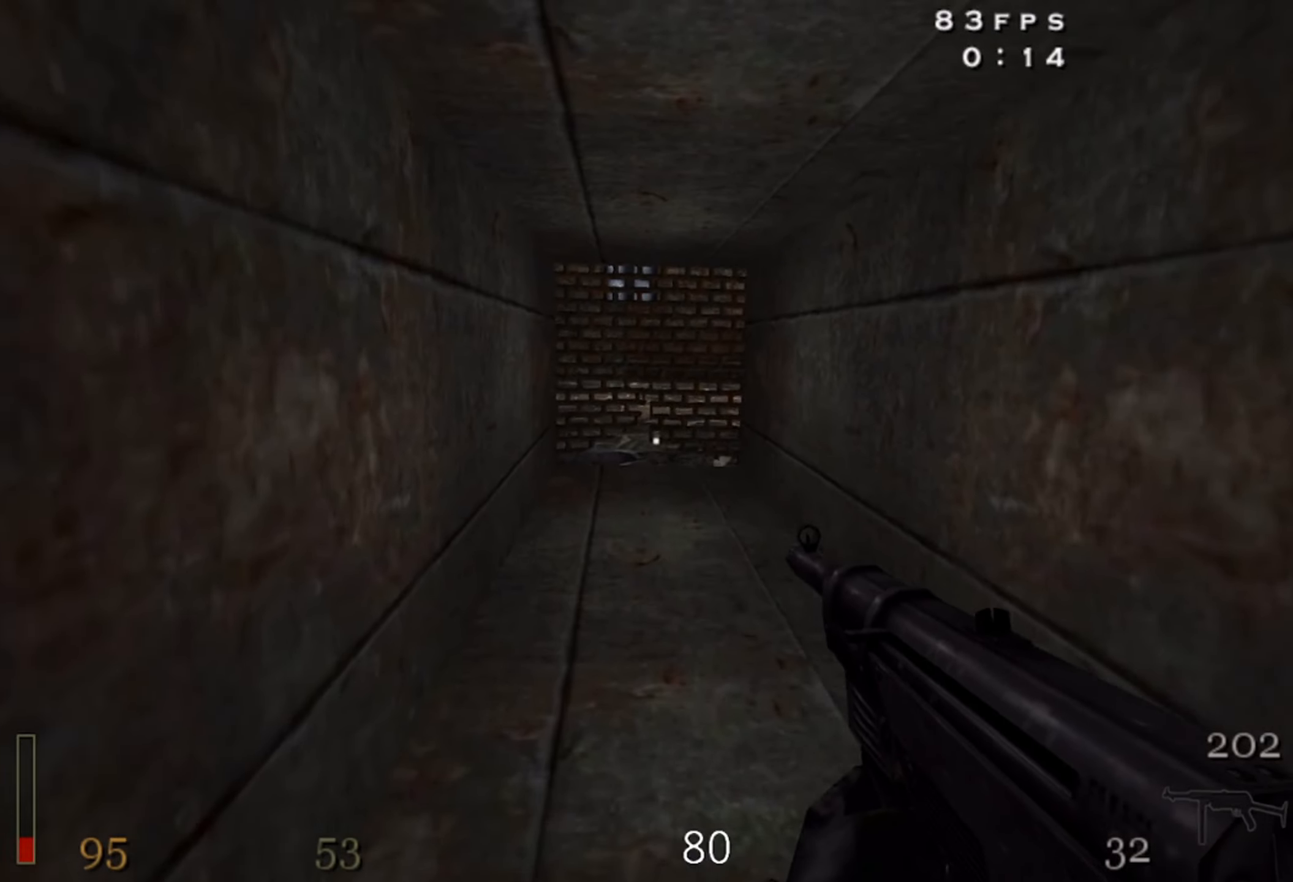
{"keys": ["shift", "space", "w"], "mouse": [], "events": [[67, "space", "down"], [200, "space", "up"], [484, "space", "down"]]}
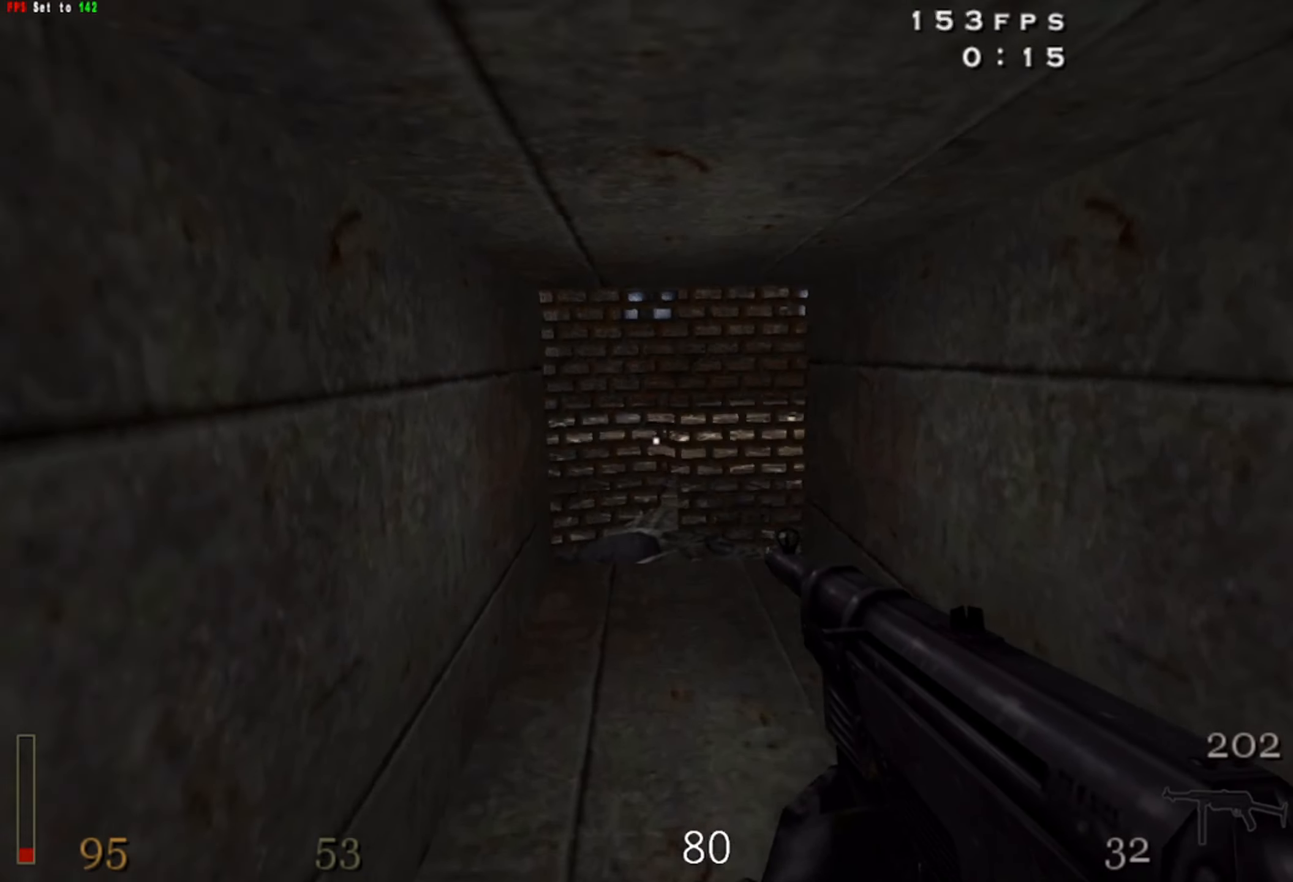
{"keys": ["space", "w"], "mouse": [], "events": [[117, "space", "up"], [467, "space", "down"], [500, "shift", "up"]]}
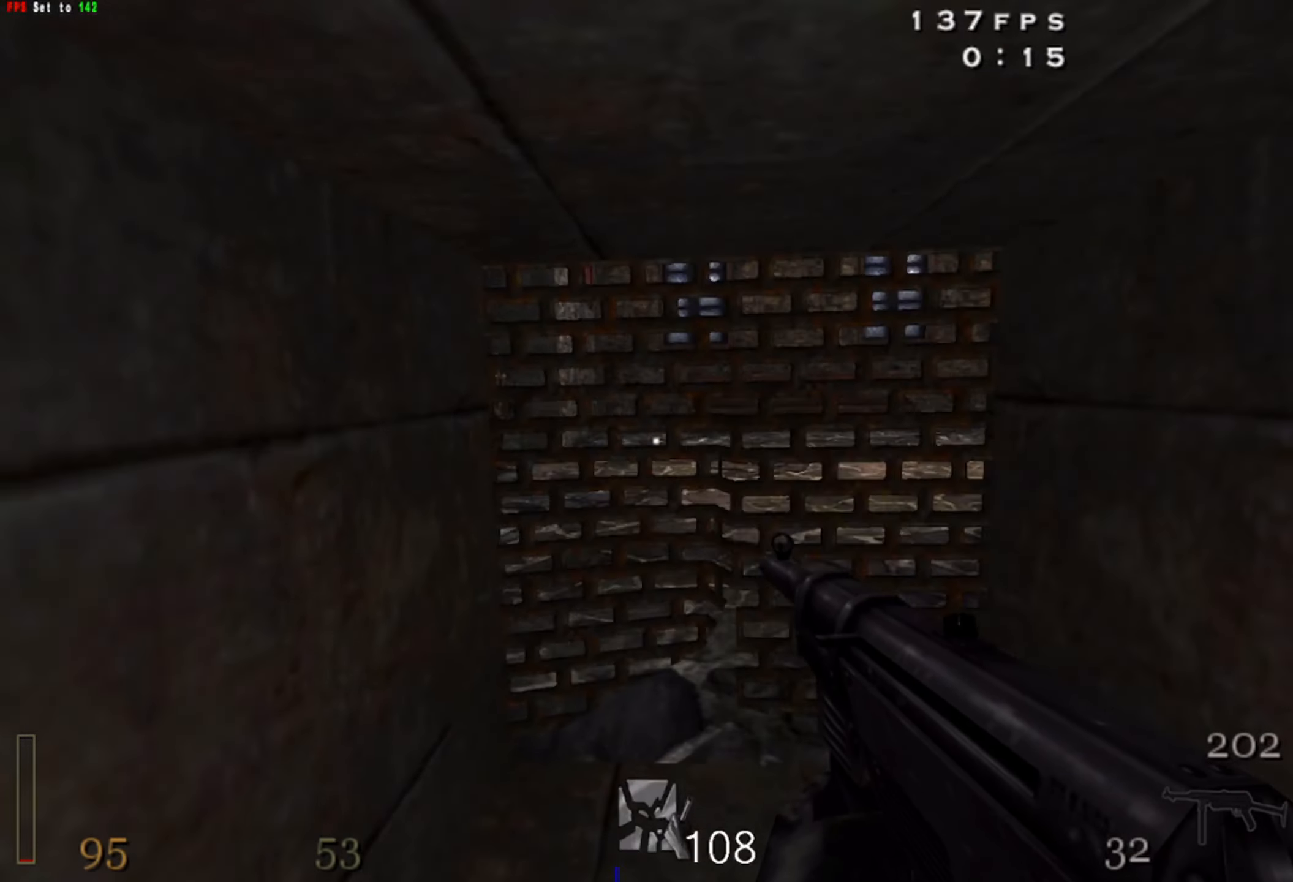
{"keys": ["w"], "mouse": ["left"], "events": [[67, "space", "up"], [84, "x", "down"], [100, "mouse_left", "down"], [317, "x", "up"]]}
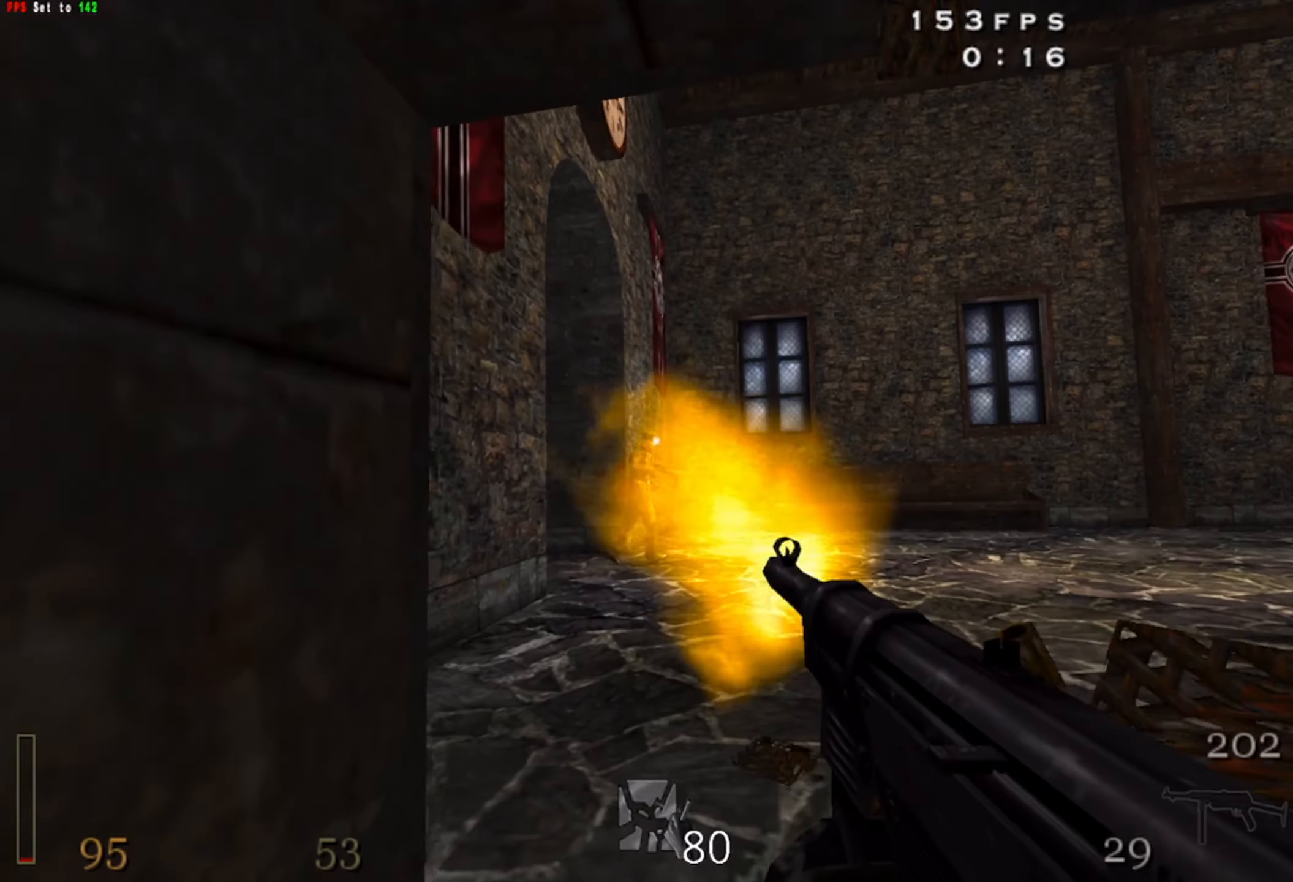
{"keys": ["w"], "mouse": ["left"], "events": []}
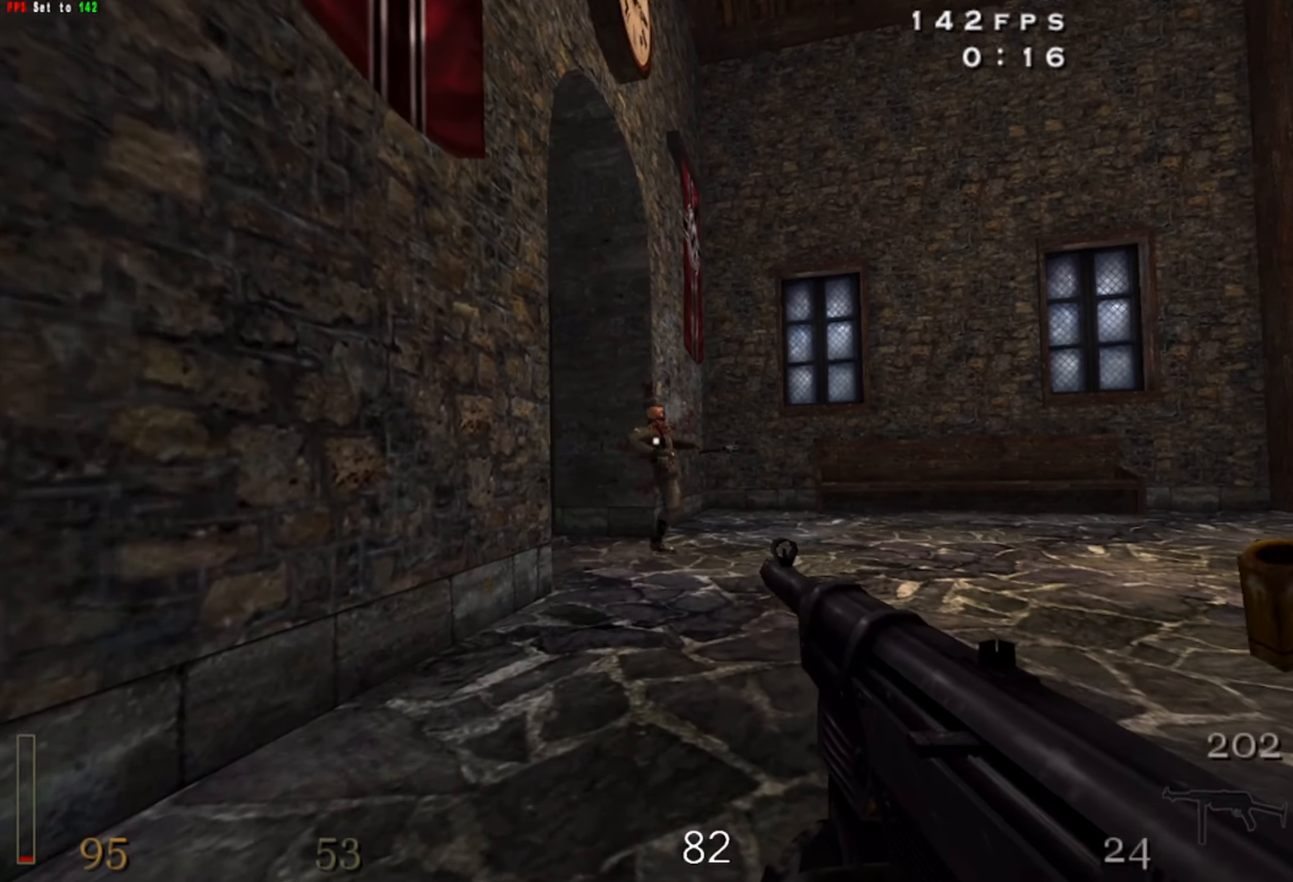
{"keys": ["w"], "mouse": [], "events": [[50, "mouse_left", "up"]]}
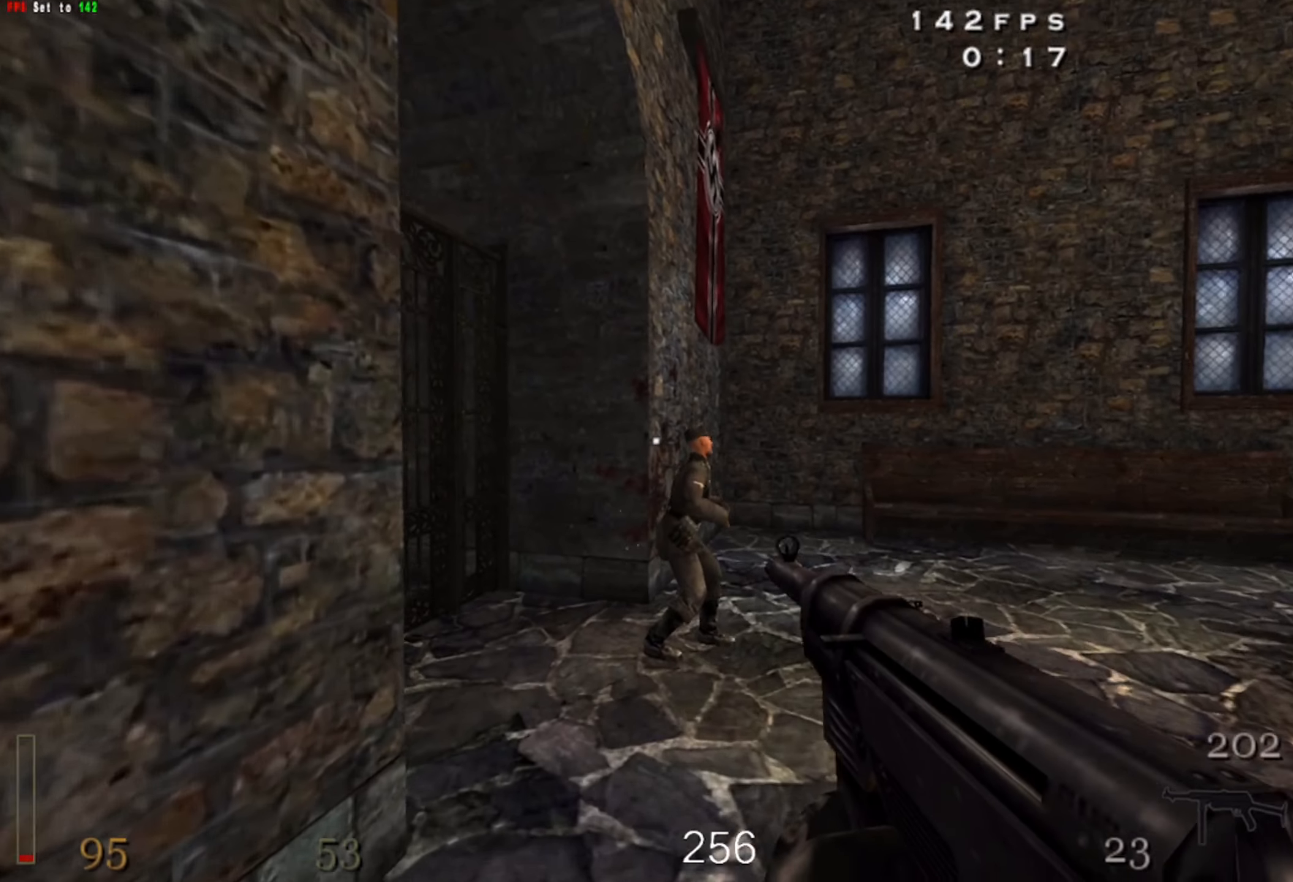
{"keys": ["w"], "mouse": [], "events": [[117, "shift", "down"], [350, "shift", "up"]]}
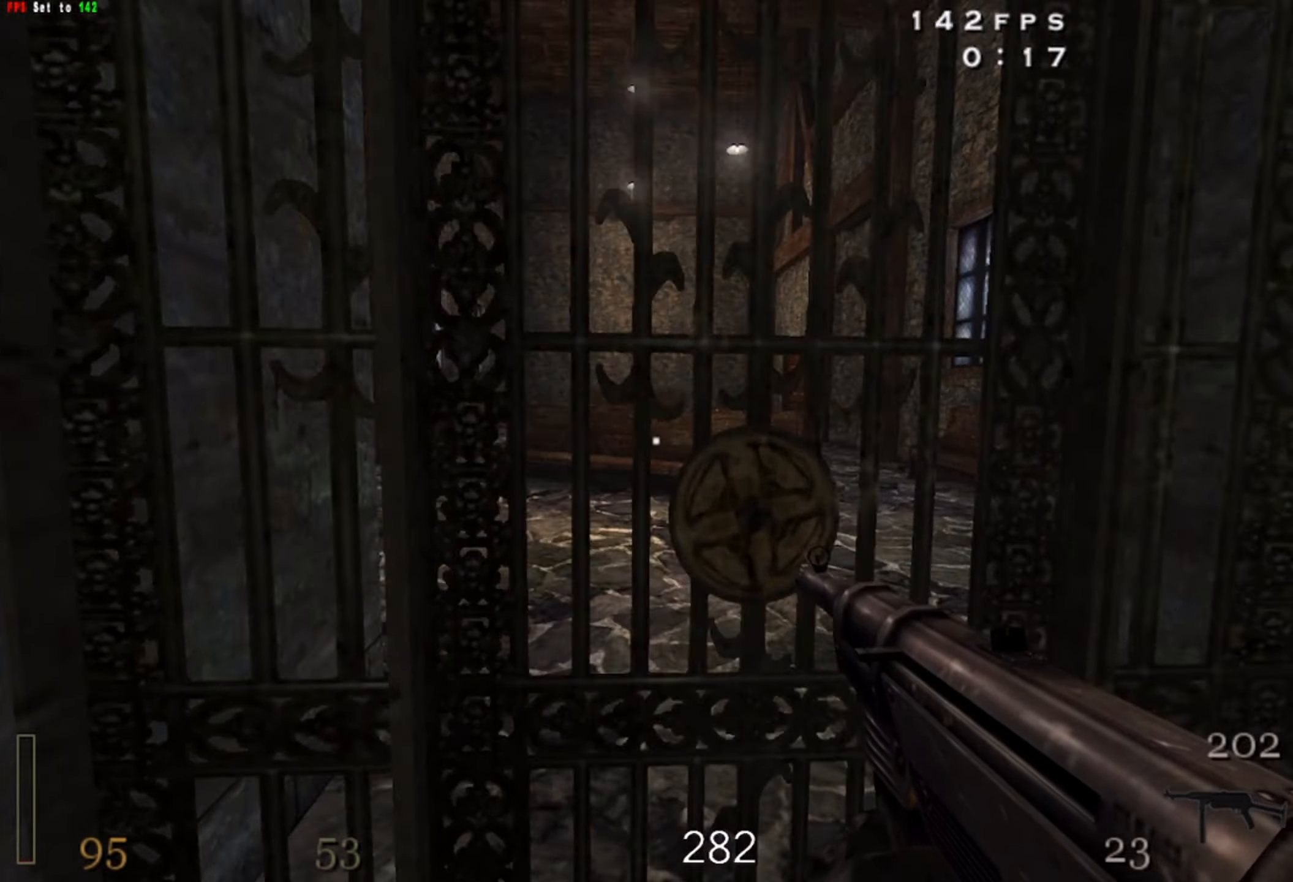
{"keys": [], "mouse": [], "events": [[117, "w", "up"]]}
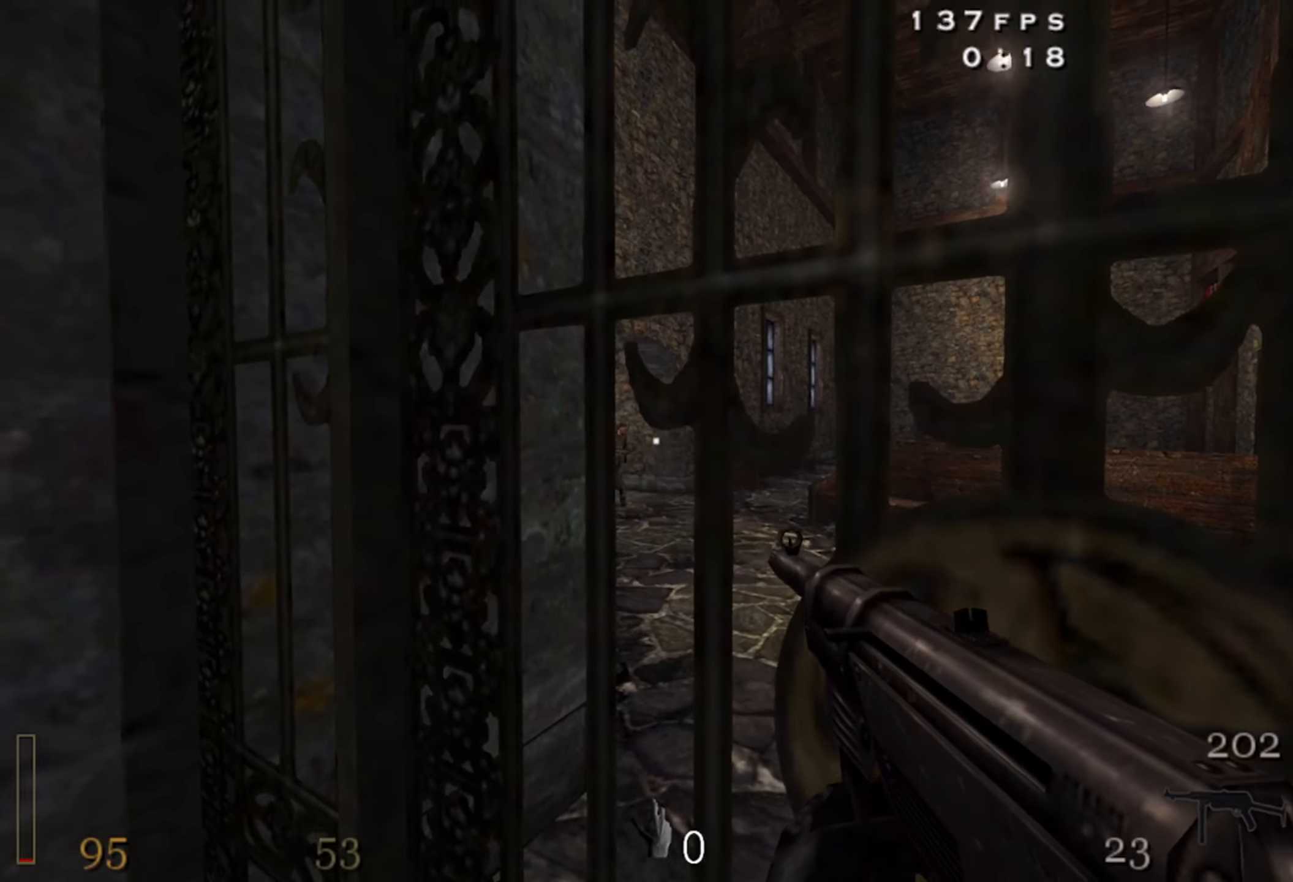
{"keys": ["f"], "mouse": ["left"], "events": [[167, "mouse_left", "down"], [184, "x", "down"], [284, "x", "up"], [500, "f", "down"]]}
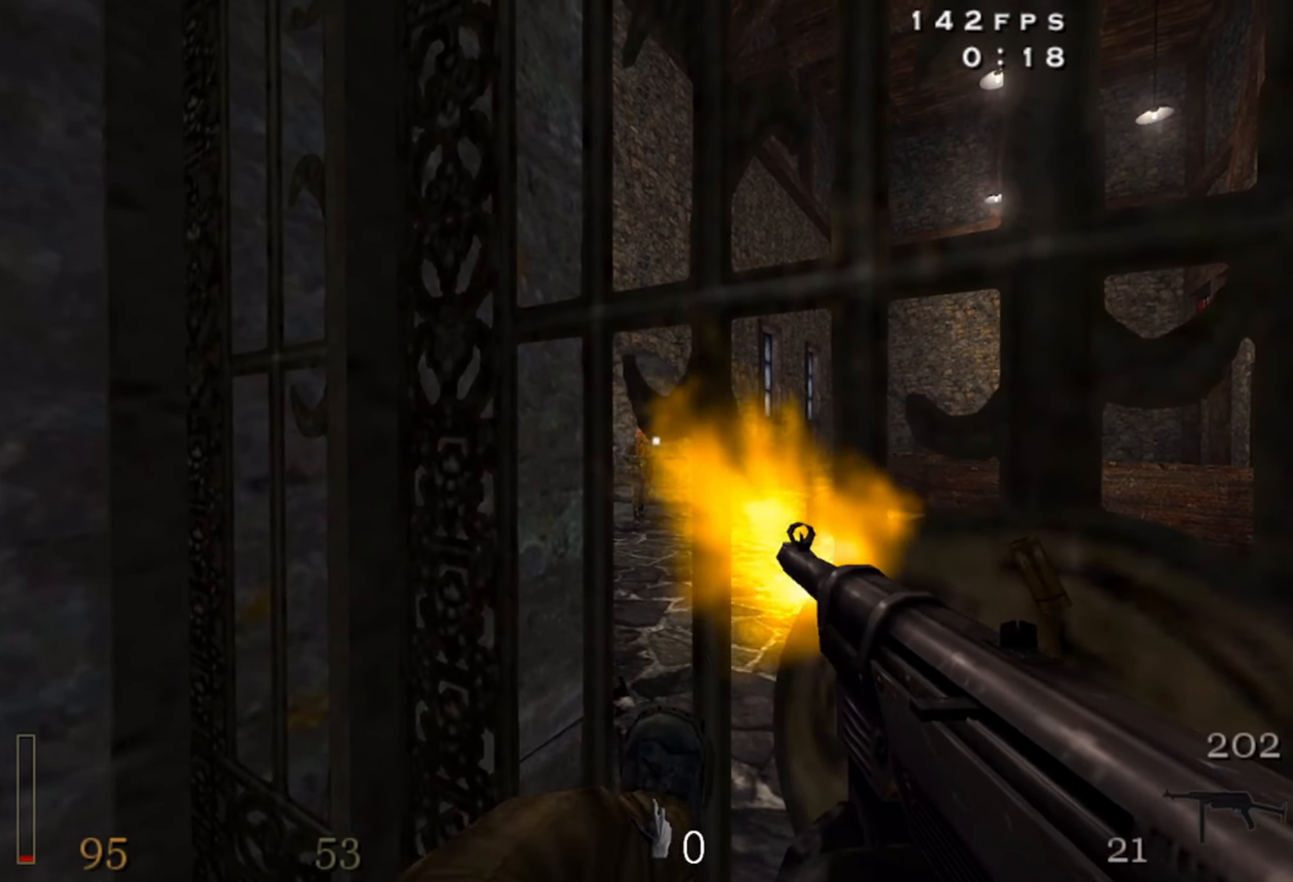
{"keys": ["a", "w"], "mouse": [], "events": [[84, "f", "up"], [84, "mouse_left", "up"], [184, "w", "down"], [400, "a", "down"]]}
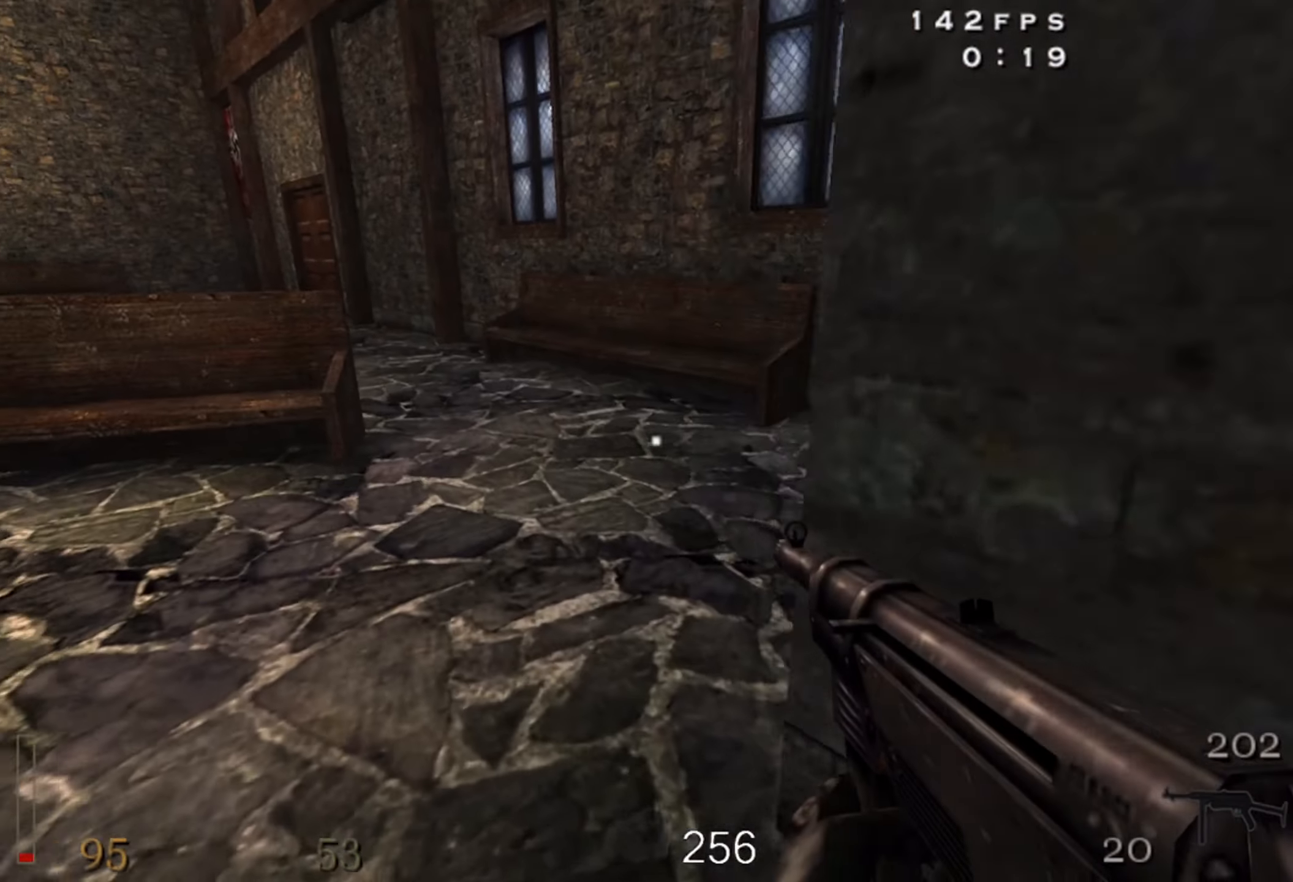
{"keys": ["a", "w"], "mouse": [], "events": [[150, "shift", "down"], [300, "space", "down"], [416, "space", "up"], [483, "shift", "up"]]}
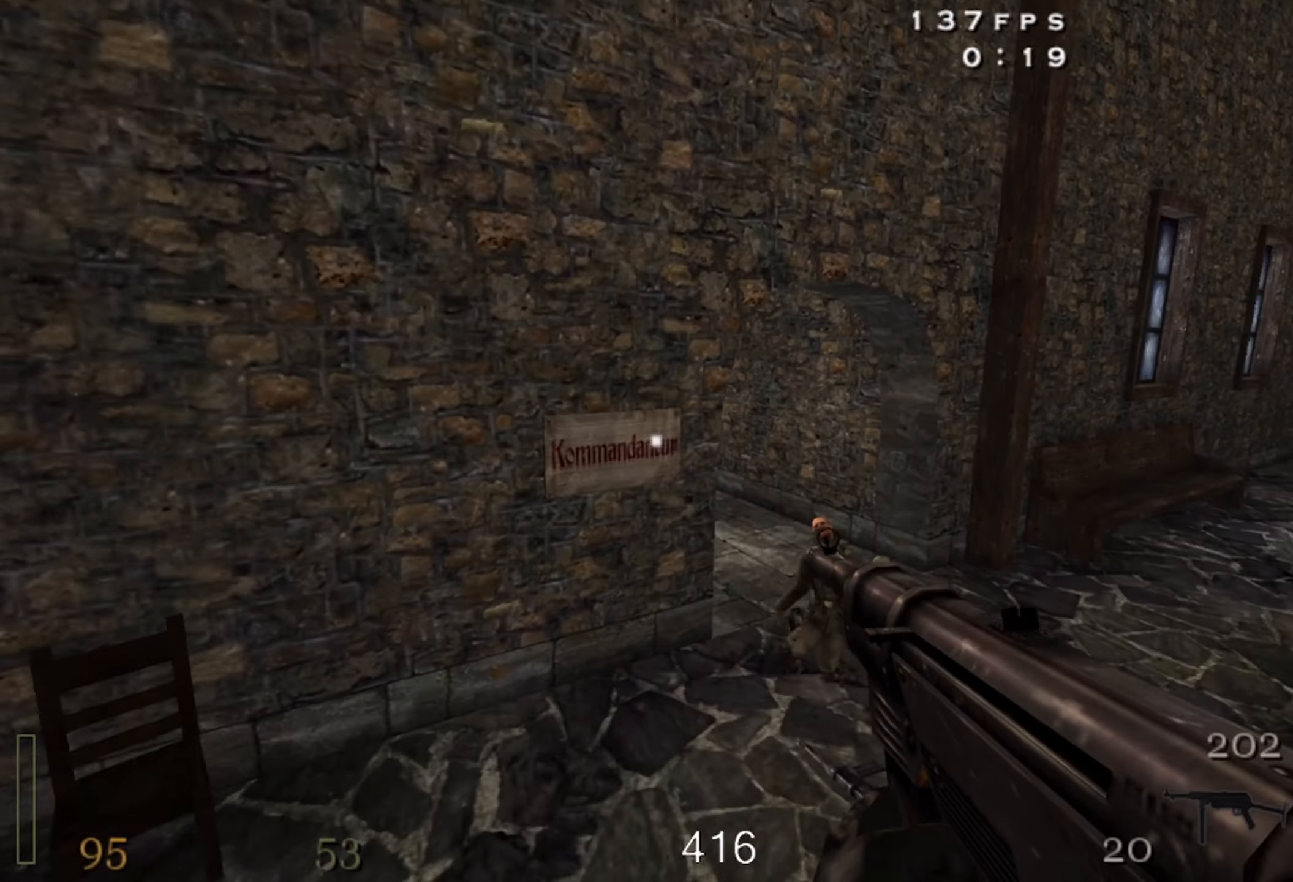
{"keys": ["w"], "mouse": [], "events": [[166, "a", "up"], [216, "w", "up"], [266, "d", "down"], [450, "d", "up"], [450, "w", "down"]]}
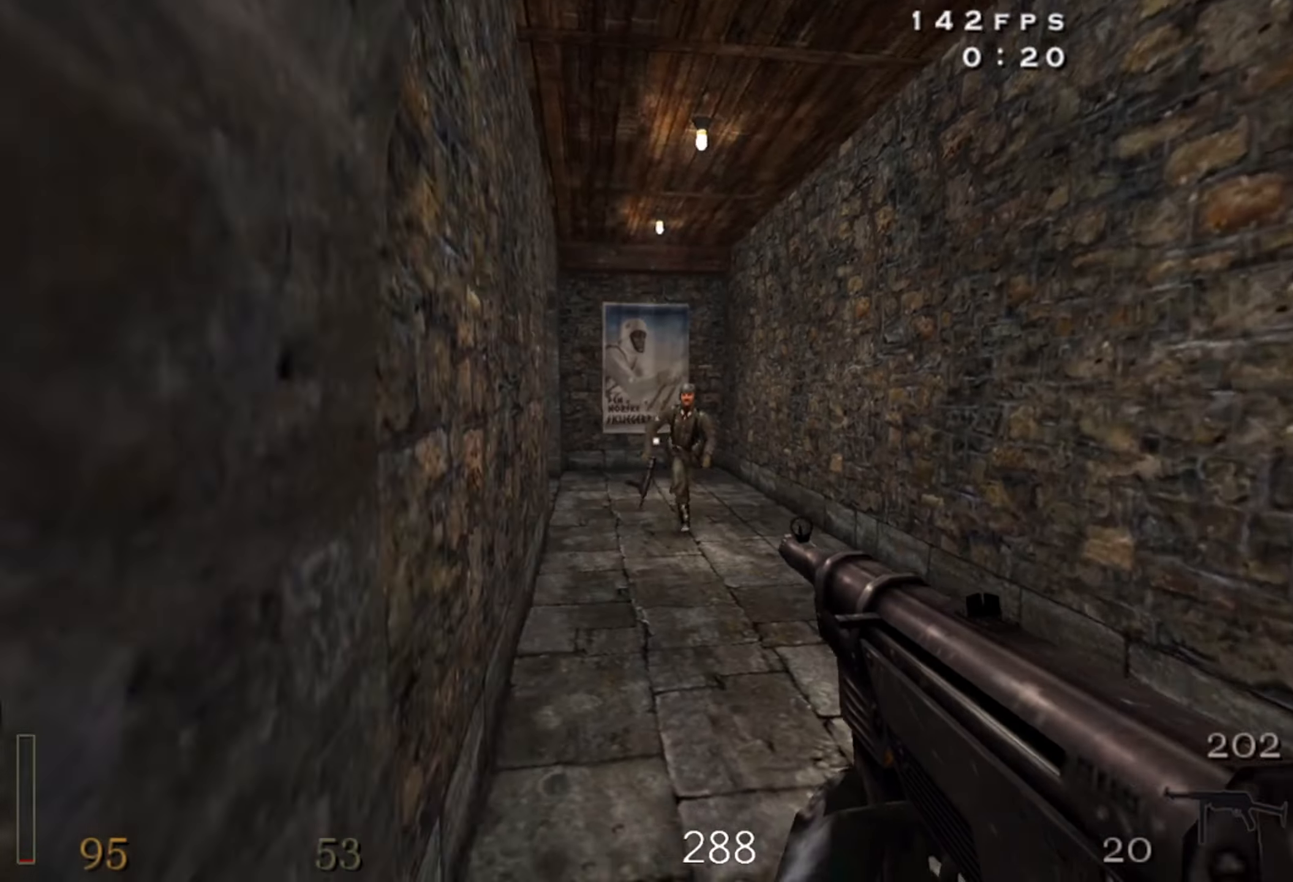
{"keys": ["w", "x"], "mouse": ["left"], "events": [[100, "mouse_left", "down"], [216, "x", "down"]]}
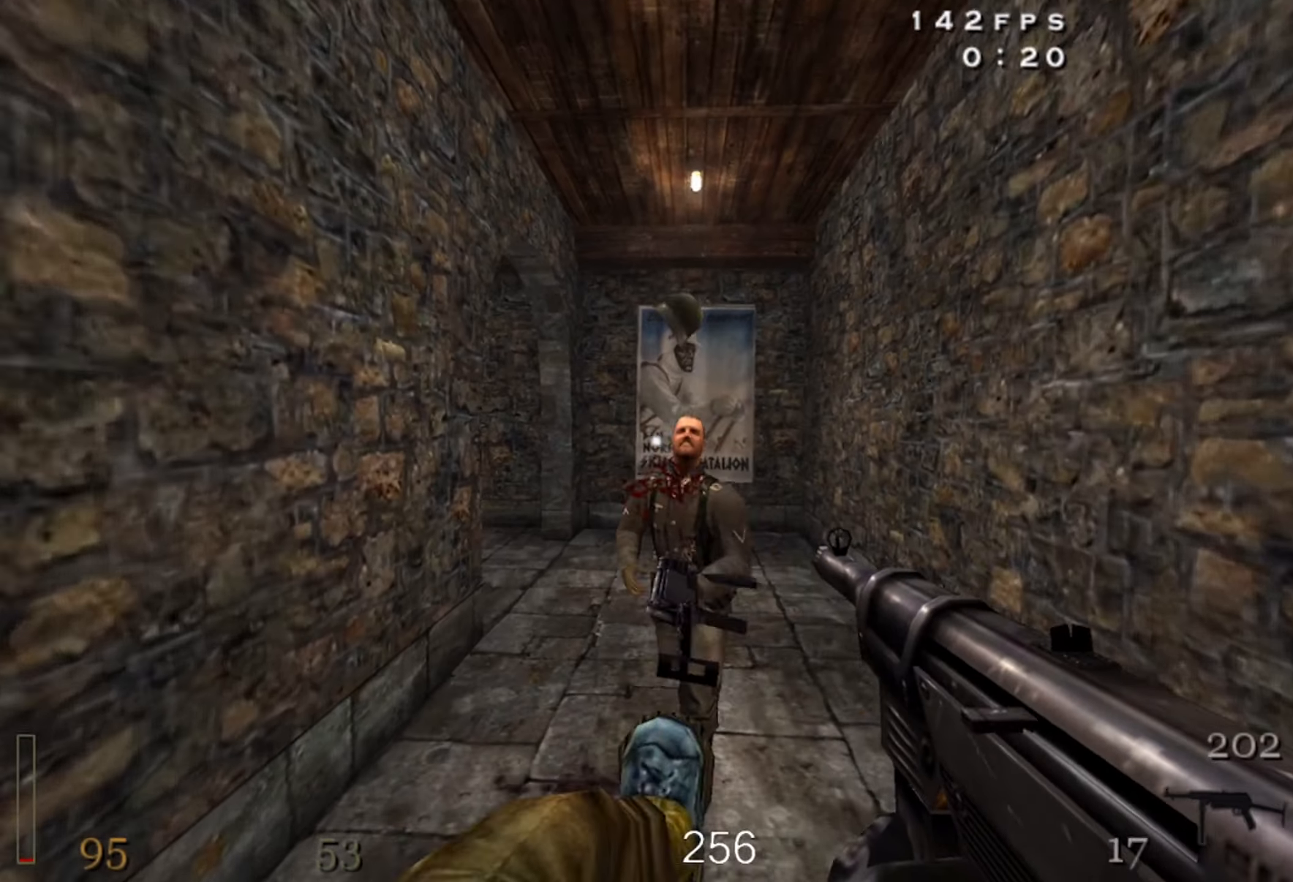
{"keys": ["d", "w"], "mouse": ["left"], "events": [[33, "x", "up"], [83, "mouse_left", "up"], [416, "mouse_left", "down"], [450, "d", "down"]]}
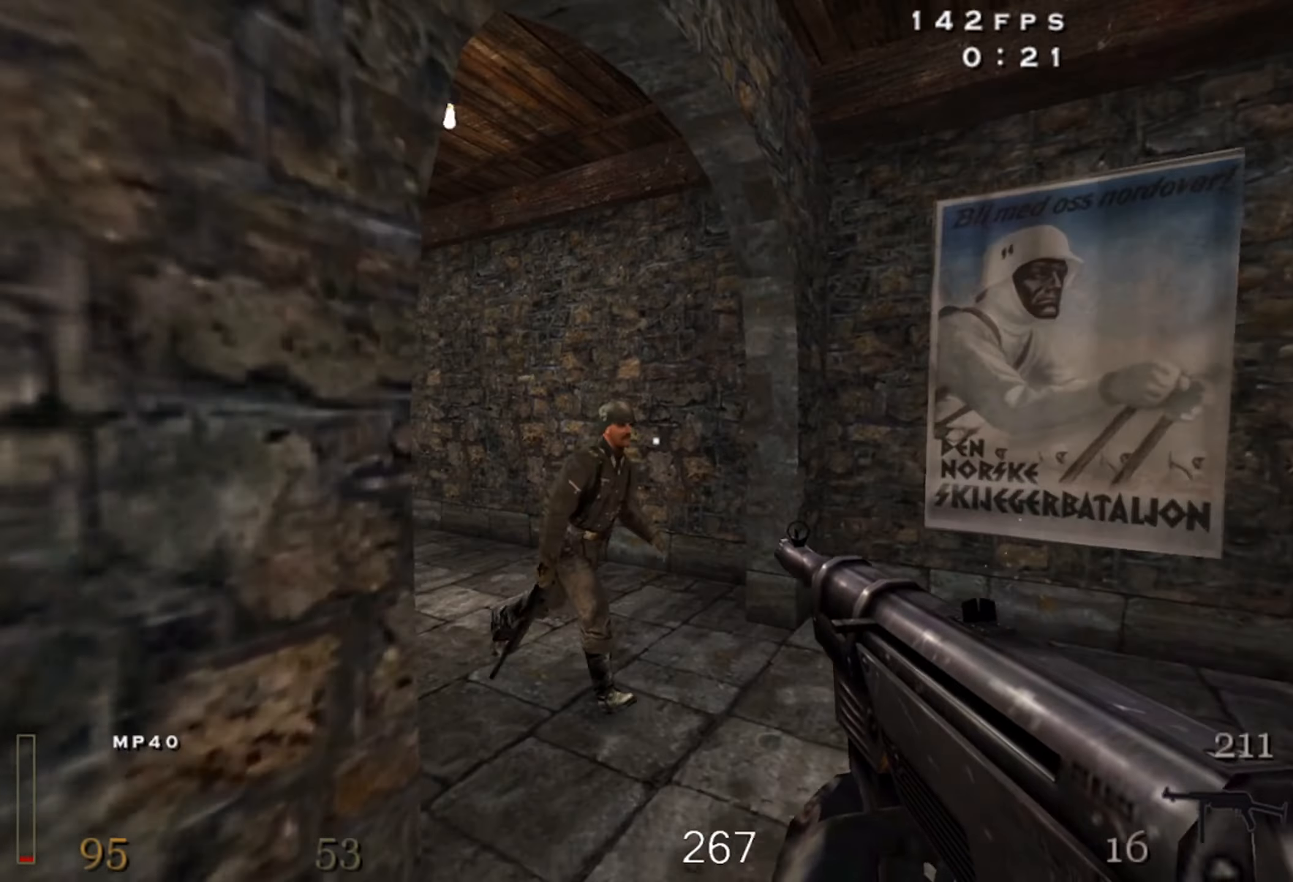
{"keys": ["w"], "mouse": ["left"], "events": [[283, "mouse_left", "up"], [333, "d", "up"], [466, "mouse_left", "down"]]}
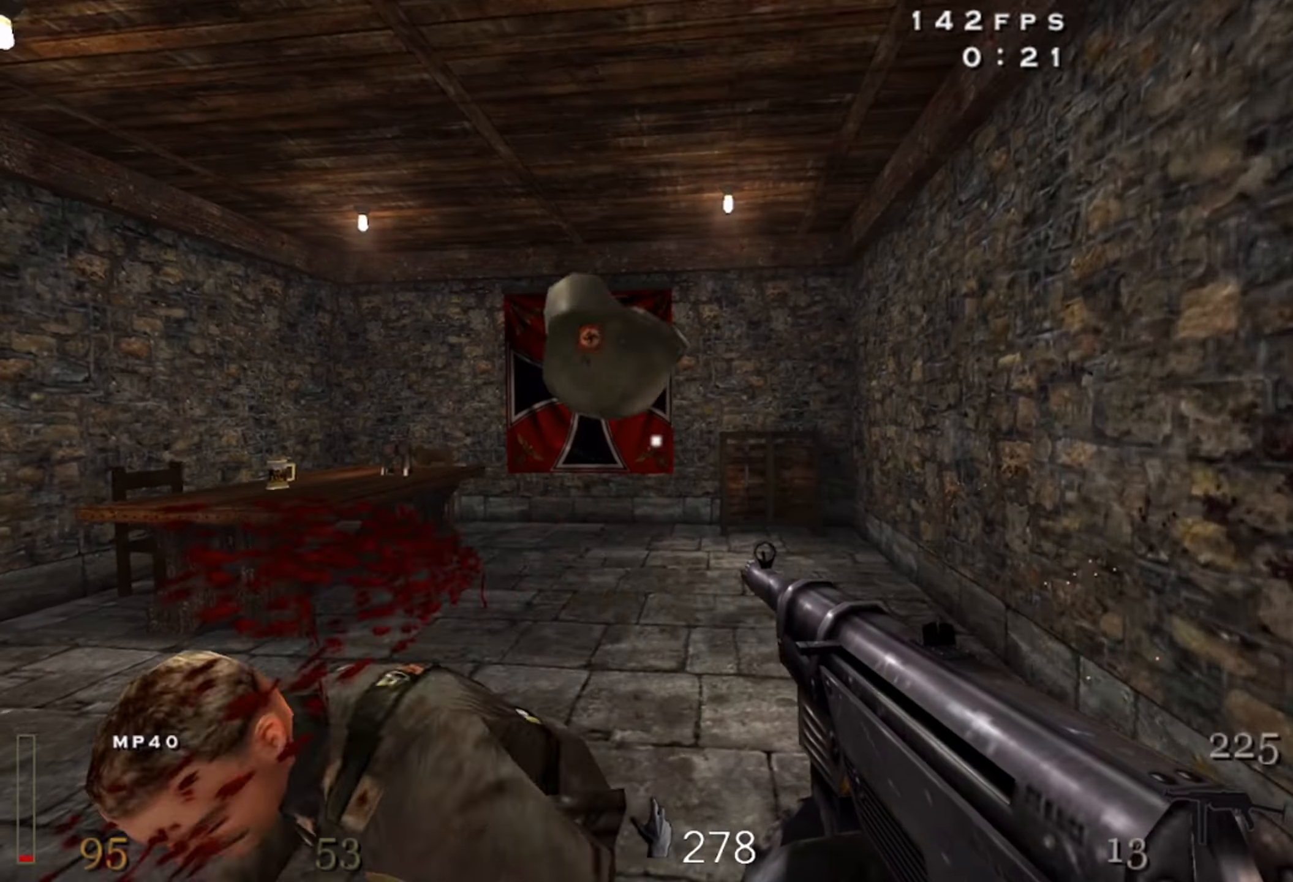
{"keys": ["a", "r", "w"], "mouse": [], "events": [[416, "a", "down"], [416, "r", "down"], [483, "mouse_left", "up"]]}
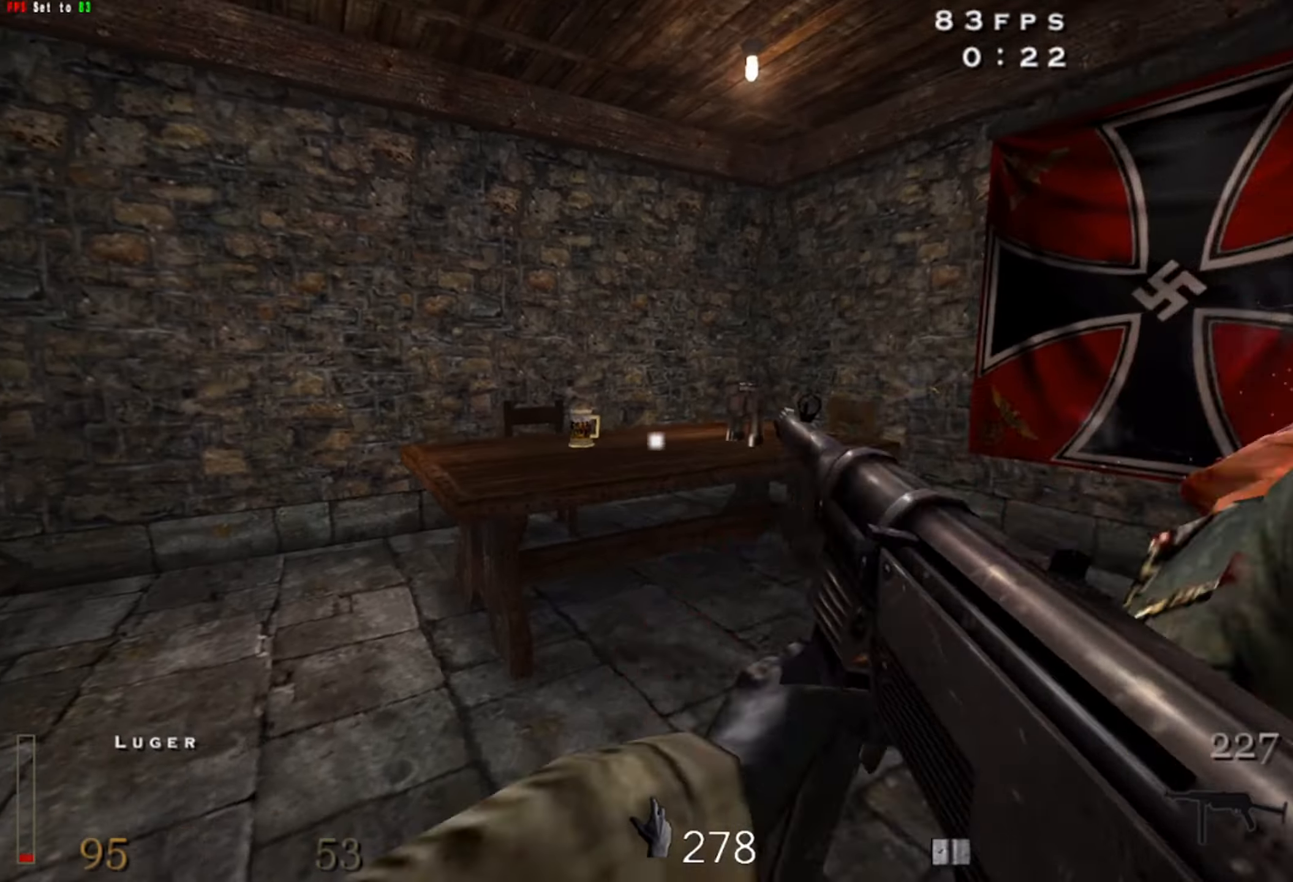
{"keys": ["s"], "mouse": [], "events": [[33, "r", "up"], [66, "a", "up"], [183, "w", "up"], [333, "f", "down"], [383, "s", "down"], [416, "f", "up"]]}
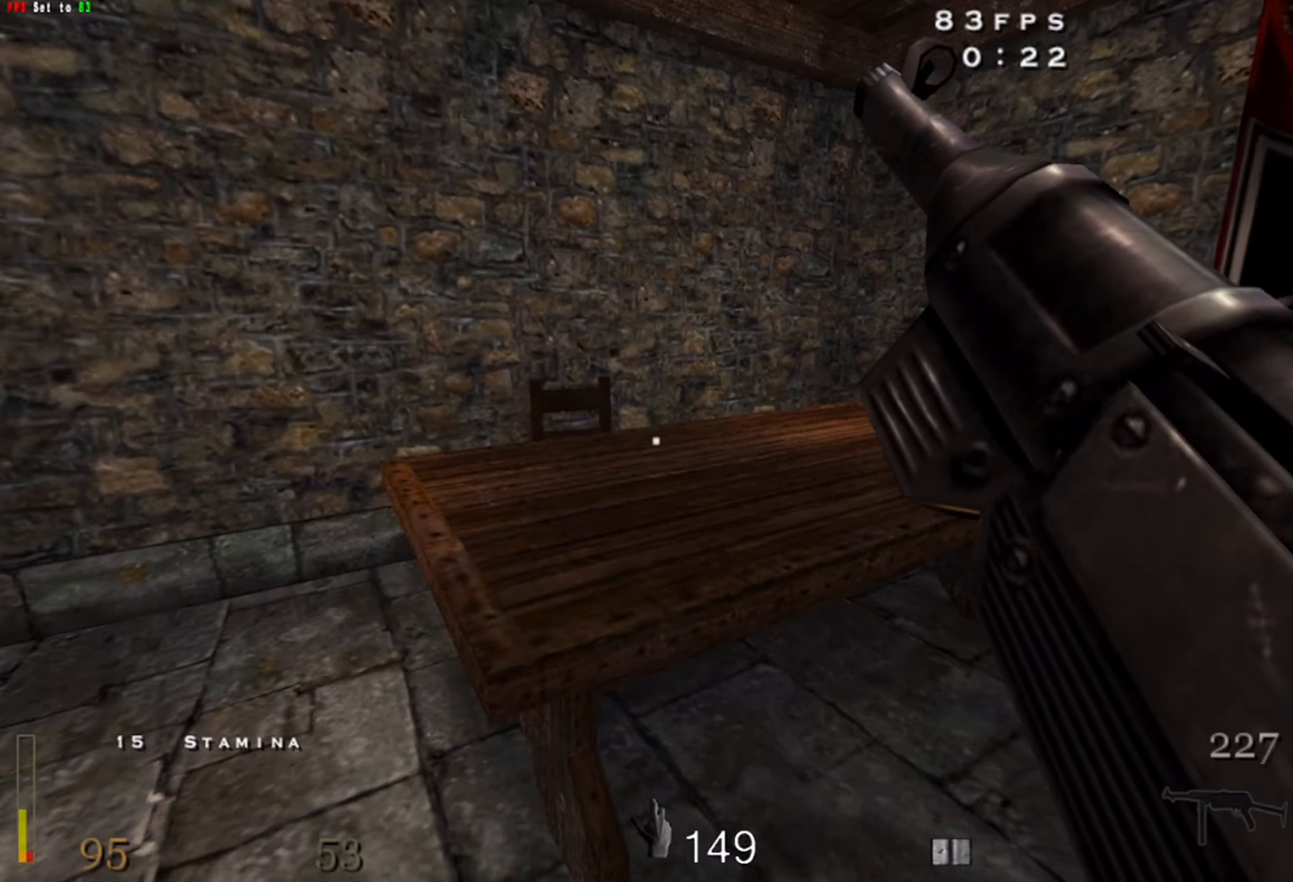
{"keys": ["d", "w"], "mouse": [], "events": [[83, "a", "down"], [116, "s", "up"], [316, "w", "down"], [366, "a", "up"], [450, "d", "down"]]}
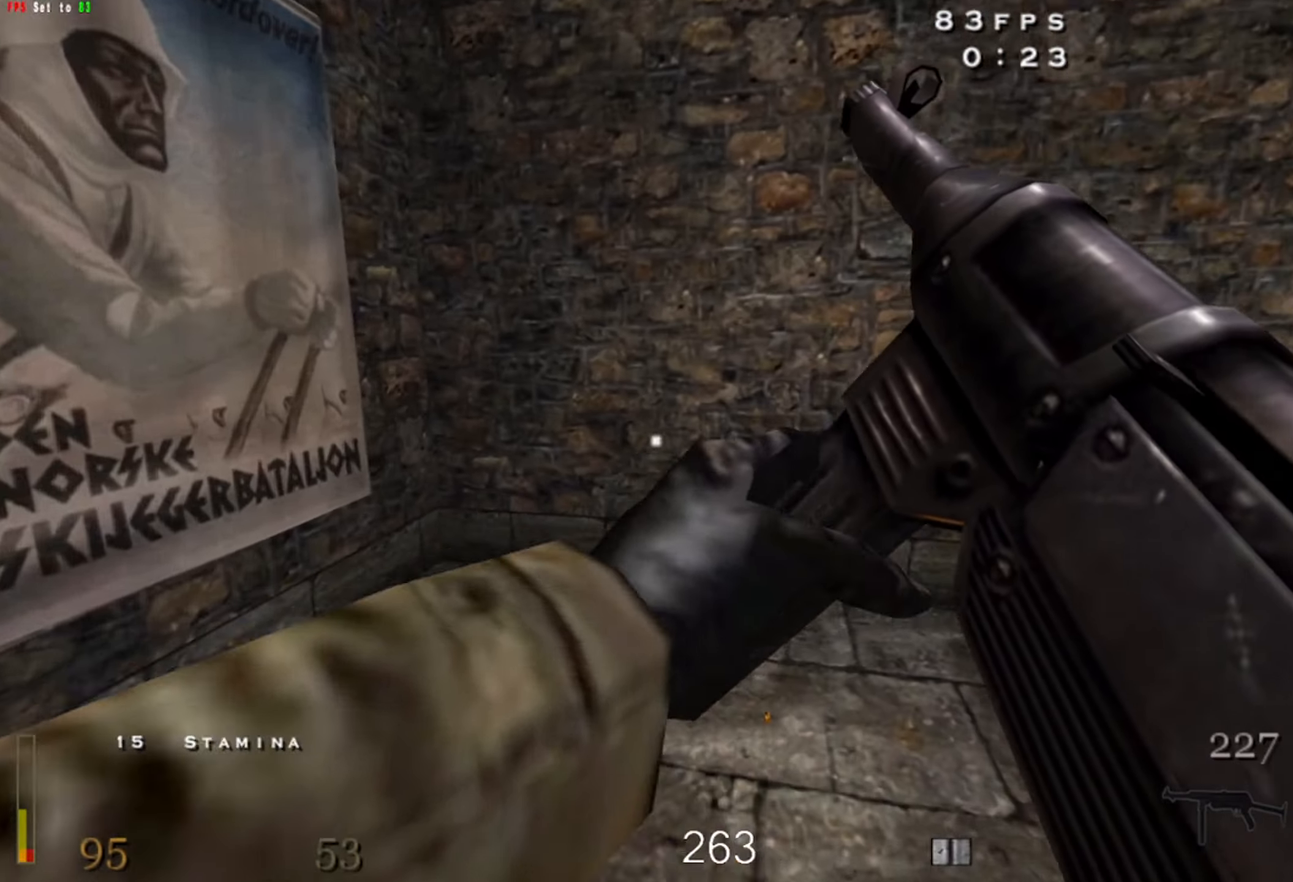
{"keys": ["d", "w"], "mouse": [], "events": [[183, "shift", "down"], [300, "space", "down"], [366, "shift", "up"], [416, "space", "up"]]}
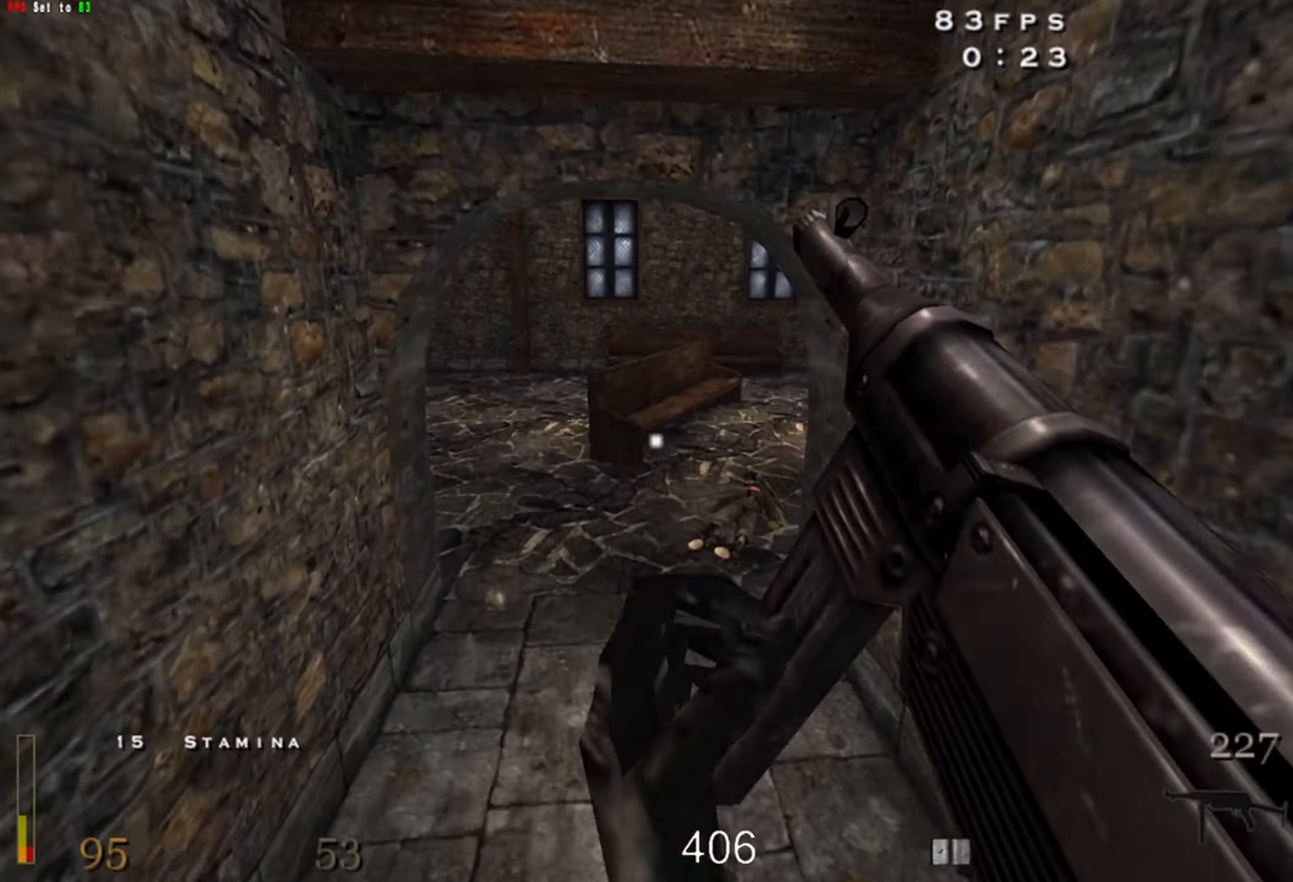
{"keys": ["a", "w"], "mouse": [], "events": [[133, "a", "down"], [133, "d", "up"]]}
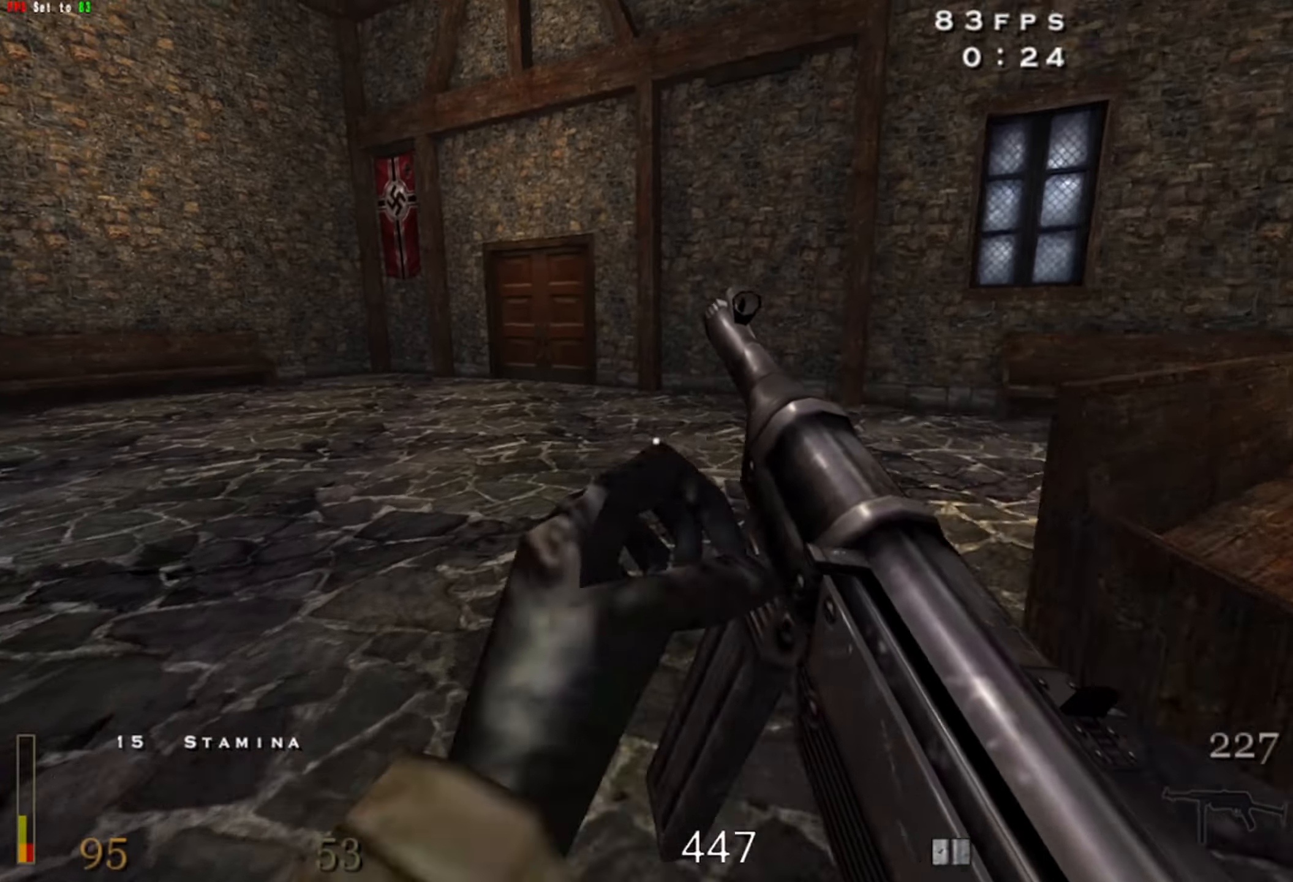
{"keys": ["w"], "mouse": [], "events": [[100, "a", "up"]]}
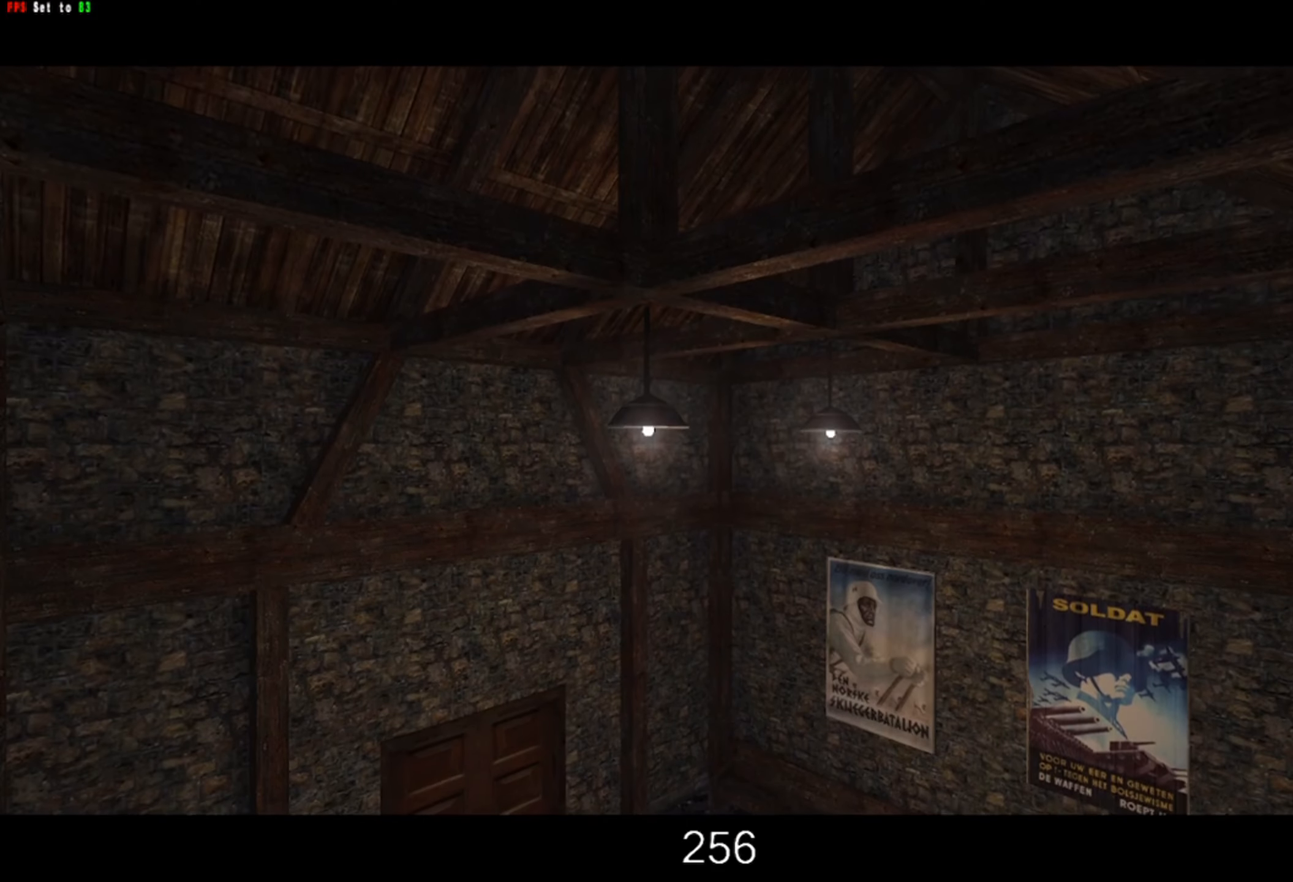
{"keys": [], "mouse": [], "events": [[250, "w", "up"]]}